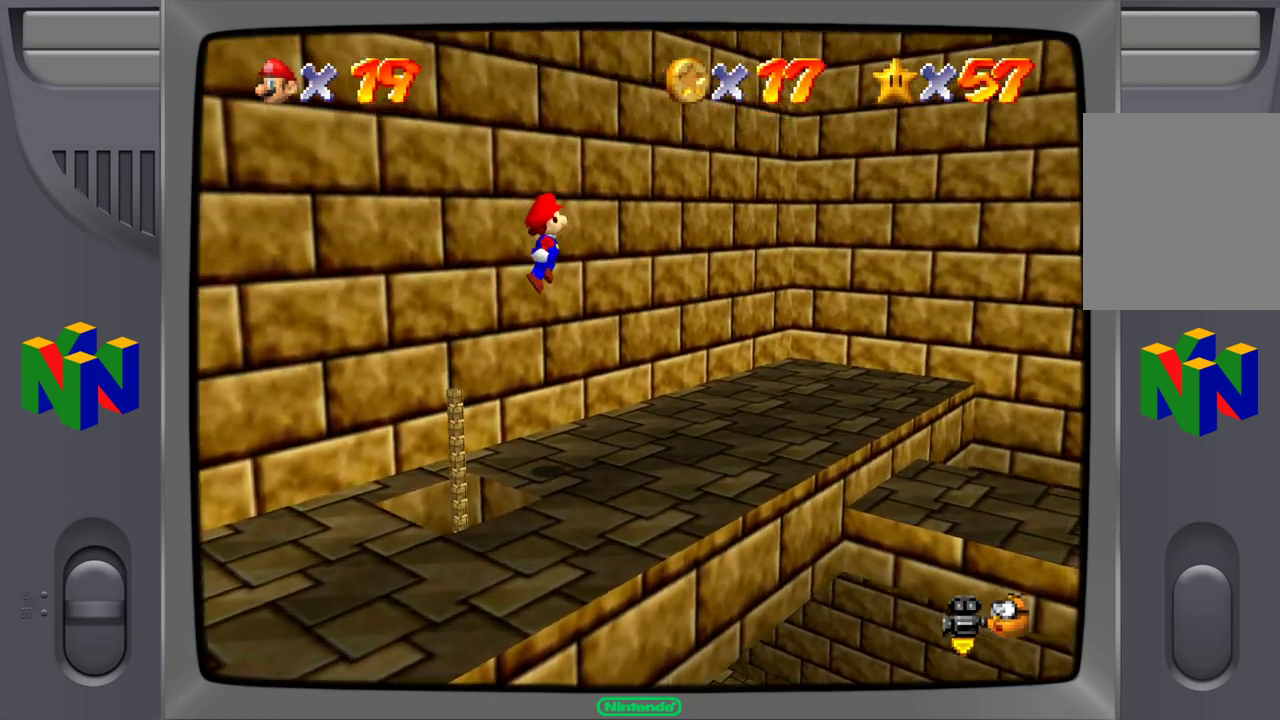
Gameplay with a controller (Nintendo layout); each line is a JSON object with the inputs held at the frame after it. "events" lists button and stick changes between this image and that frame as [ms after this image, input, new state], when the widget could be followed in between. Not read: L1 L3 R1 R3.
{"buttons": [], "left_stick": "center", "events": [[33, "C_RIGHT", "down"], [33, "left_stick", "center"], [117, "C_RIGHT", "up"], [250, "C_RIGHT", "down"], [333, "C_RIGHT", "up"], [433, "C_RIGHT", "down"], [500, "C_RIGHT", "up"]]}
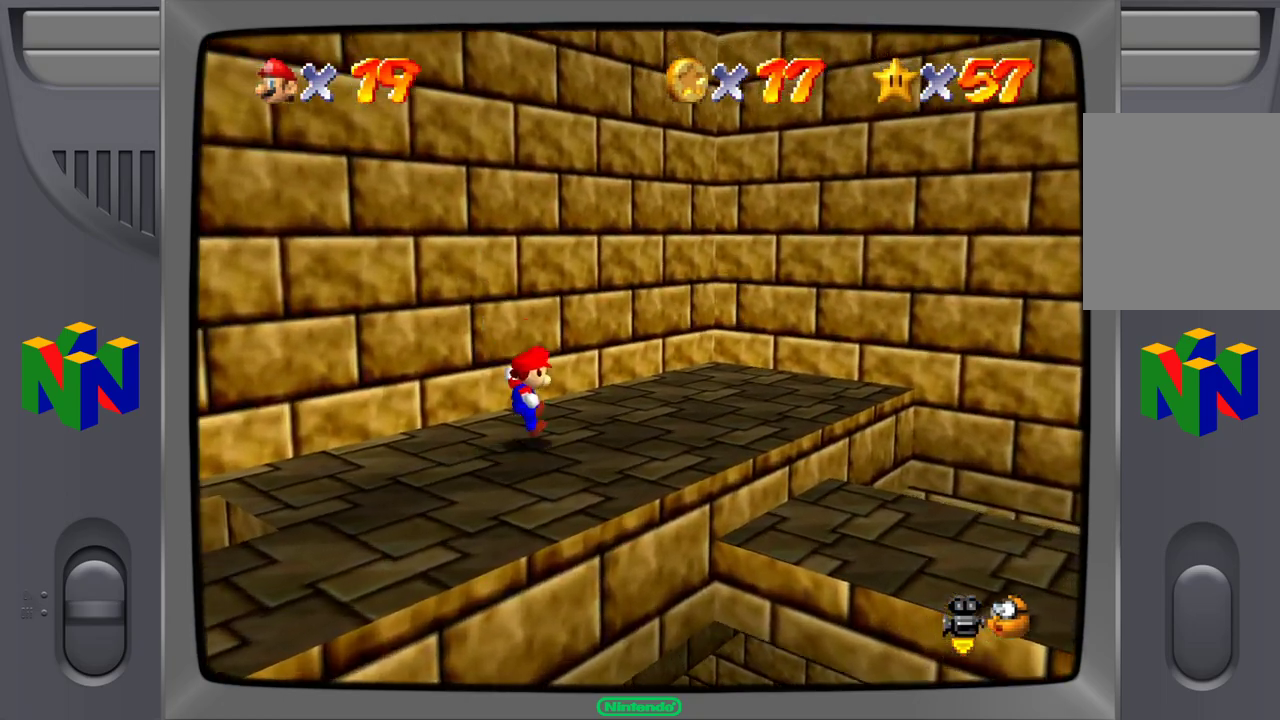
{"buttons": [], "left_stick": "down-left", "events": [[100, "C_RIGHT", "down"], [233, "C_RIGHT", "up"], [333, "C_RIGHT", "down"], [417, "C_RIGHT", "up"], [483, "left_stick", "down-left"]]}
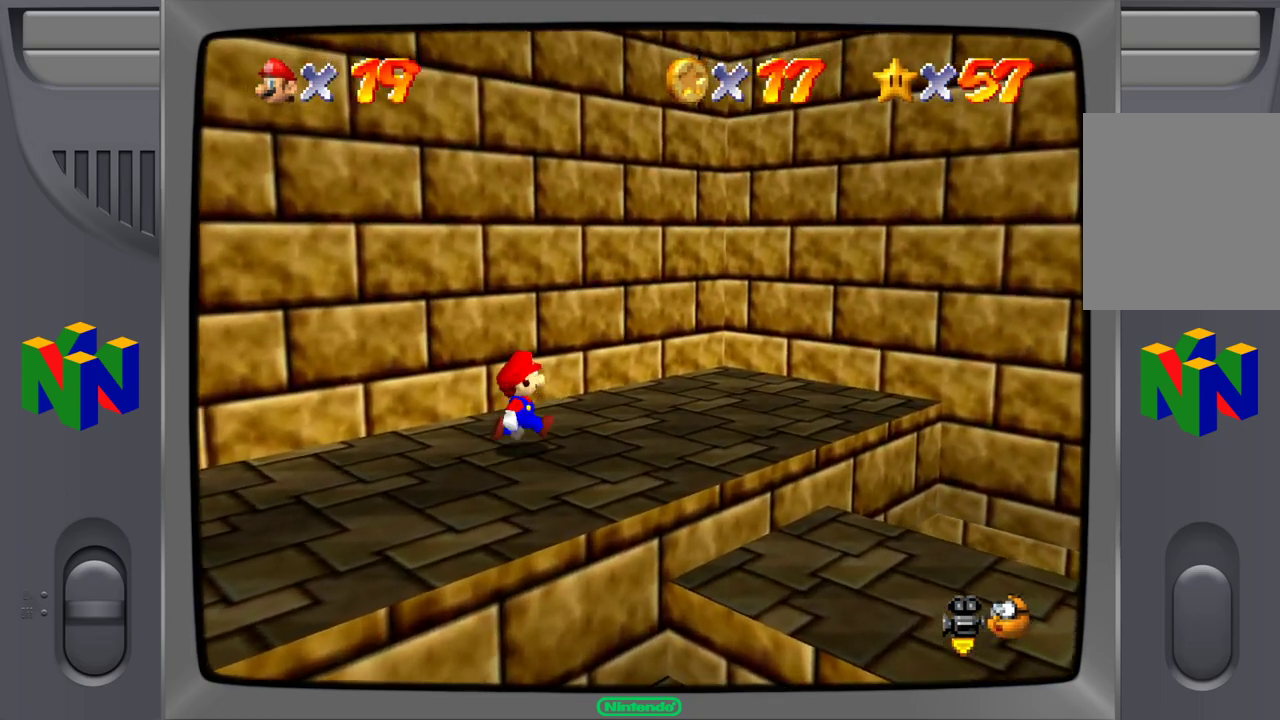
{"buttons": ["C_UP"], "left_stick": "center", "events": [[433, "C_UP", "down"], [450, "left_stick", "center"]]}
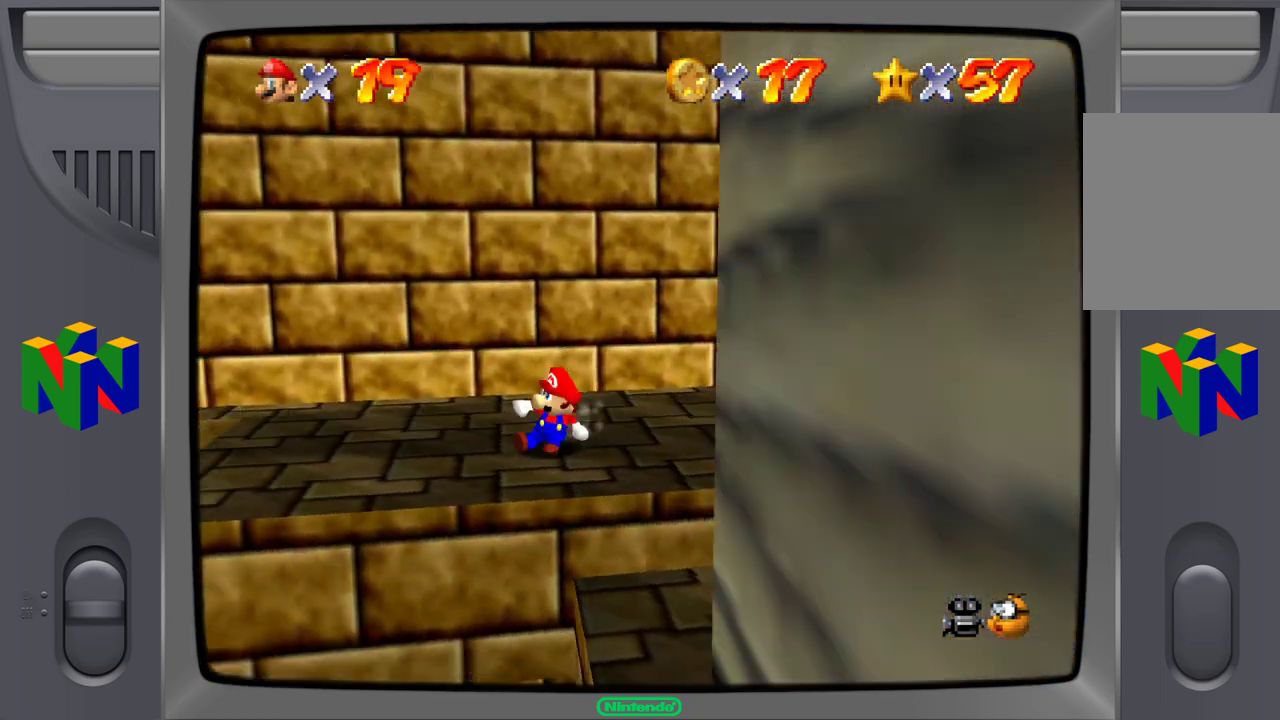
{"buttons": ["C_UP"], "left_stick": "center", "events": [[33, "C_UP", "up"], [500, "C_UP", "down"]]}
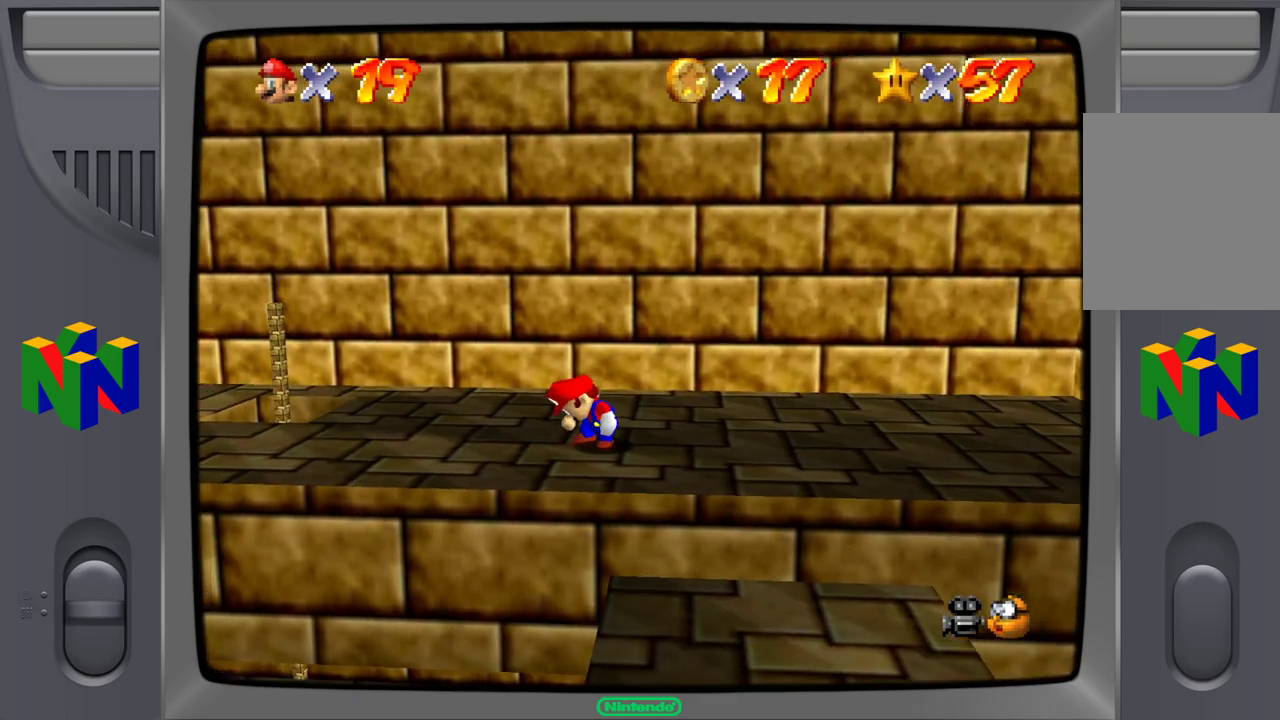
{"buttons": [], "left_stick": "center", "events": [[100, "C_UP", "up"]]}
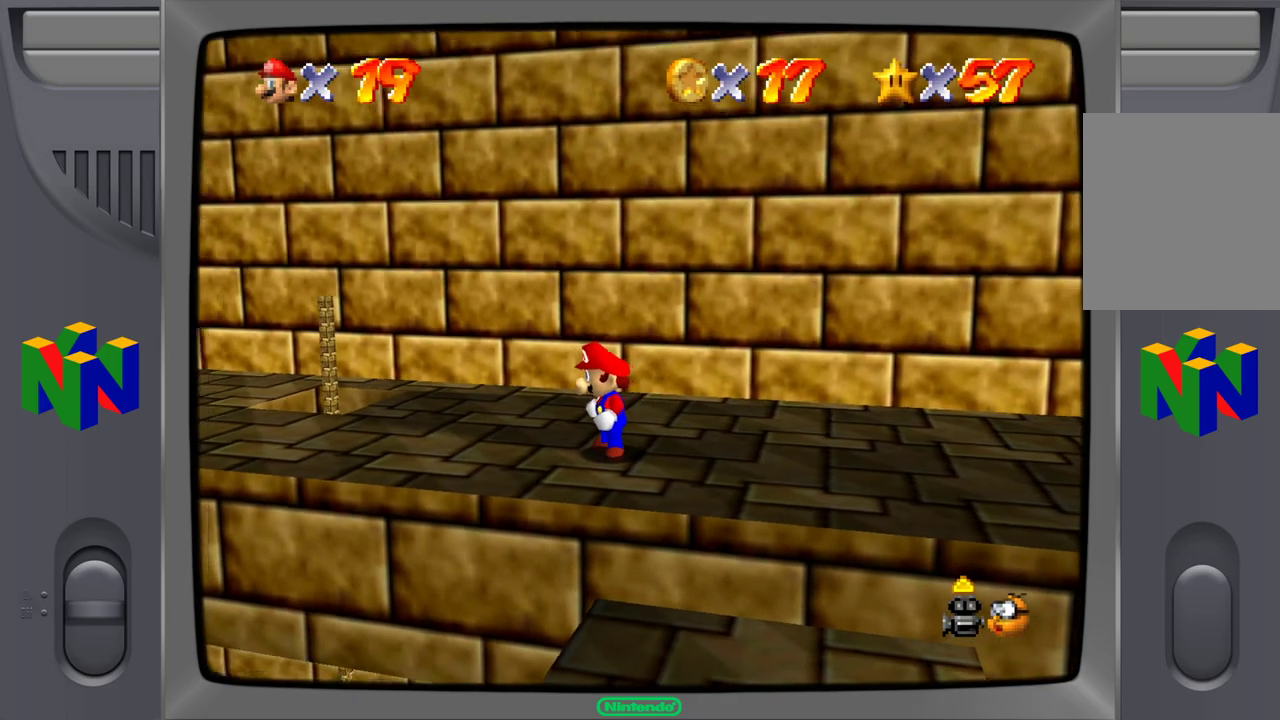
{"buttons": ["C_UP"], "left_stick": "center", "events": [[500, "C_UP", "down"]]}
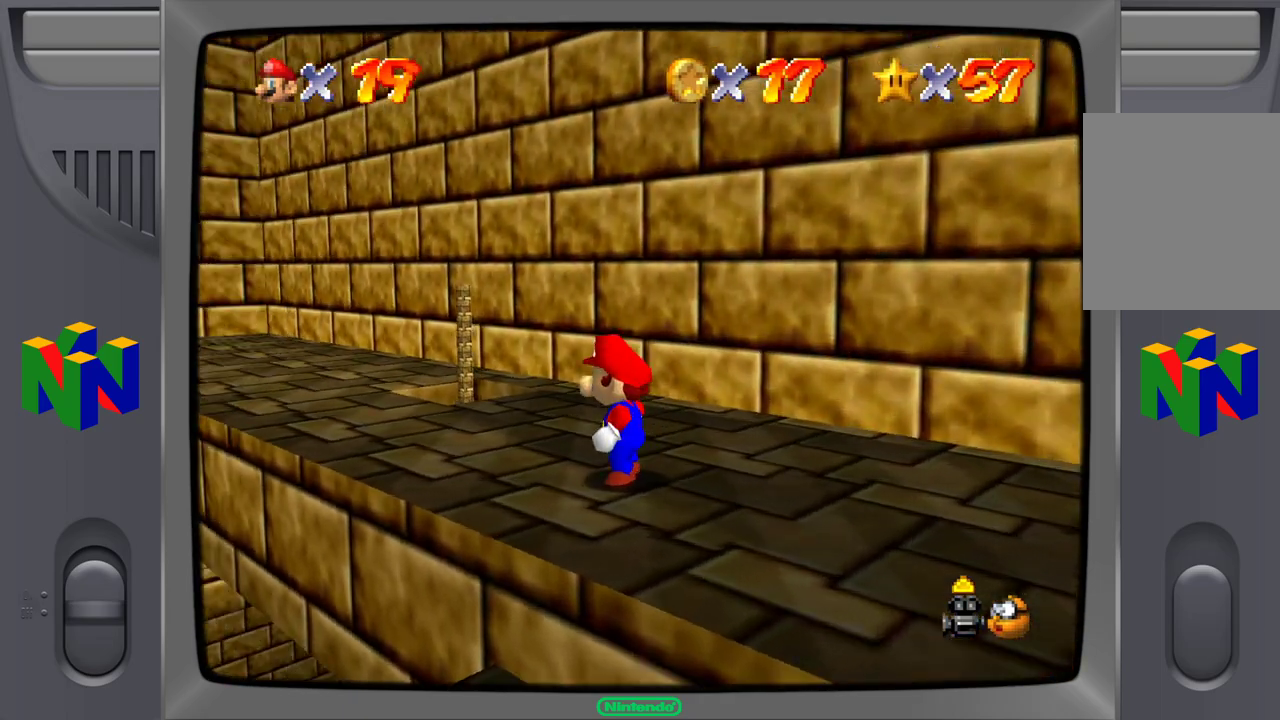
{"buttons": [], "left_stick": "center", "events": [[83, "C_UP", "up"]]}
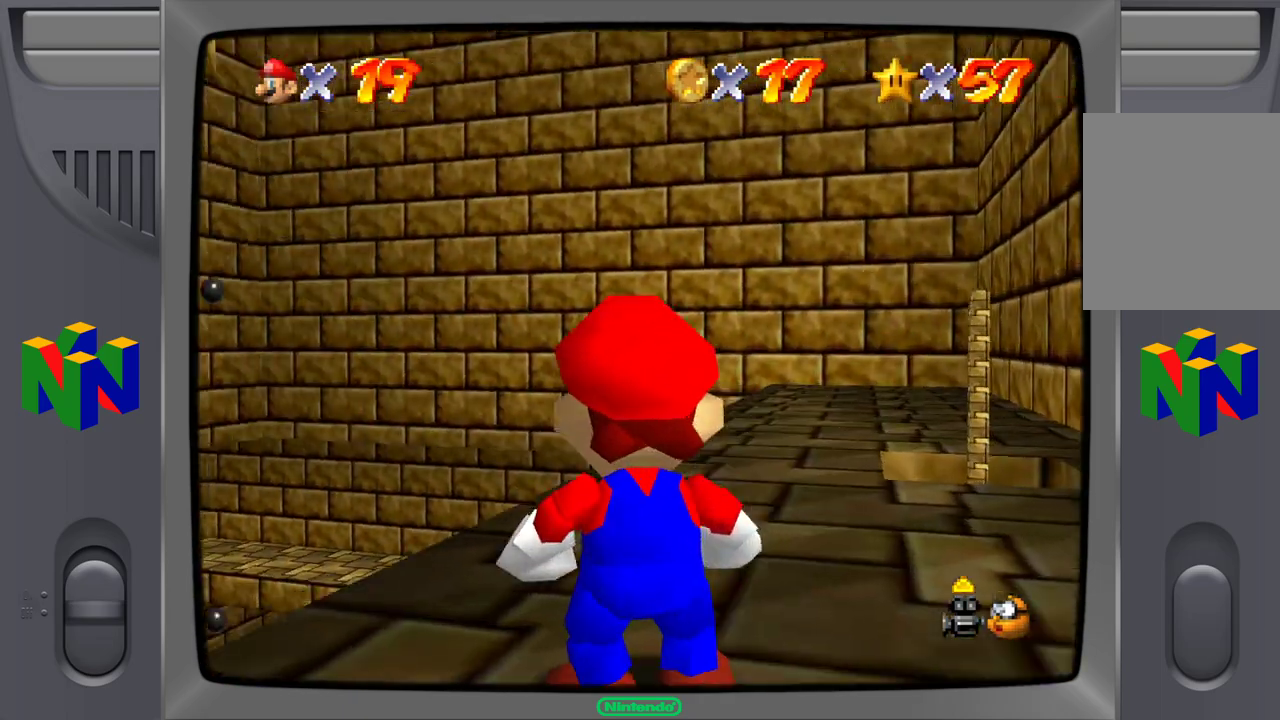
{"buttons": [], "left_stick": "center", "events": [[183, "left_stick", "right"], [450, "left_stick", "center"]]}
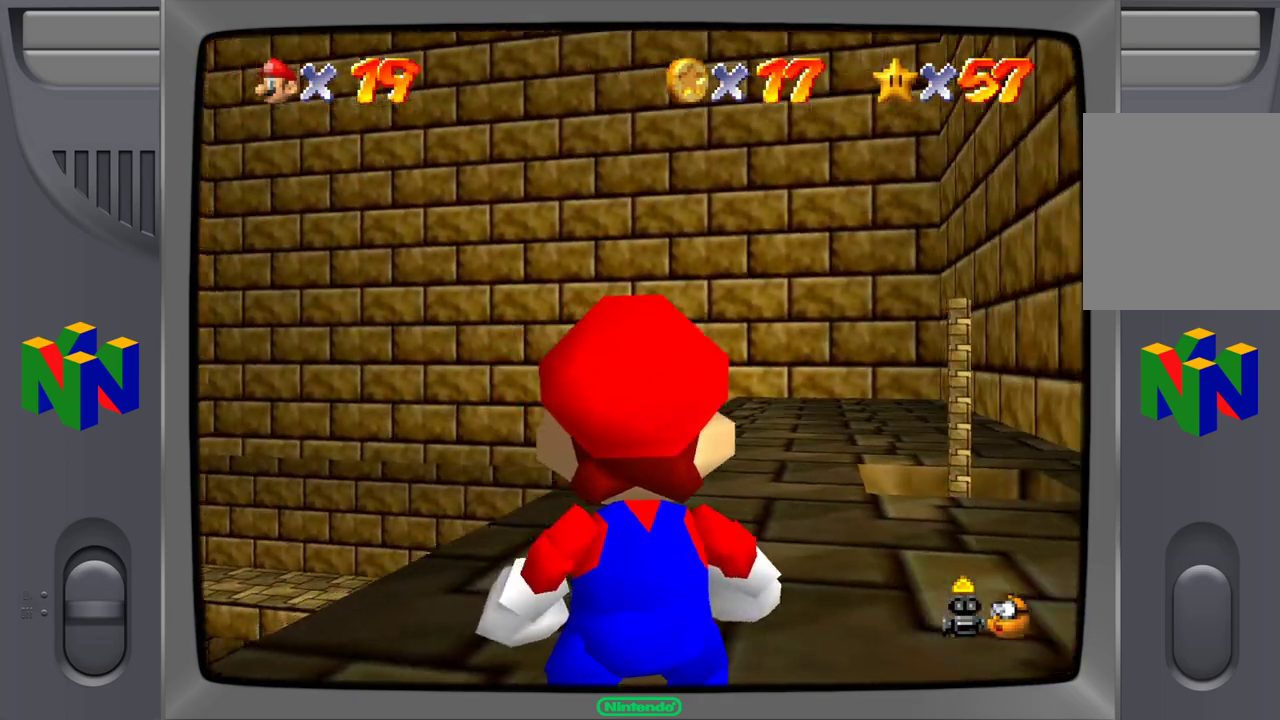
{"buttons": [], "left_stick": "down-left", "events": [[50, "left_stick", "down-left"]]}
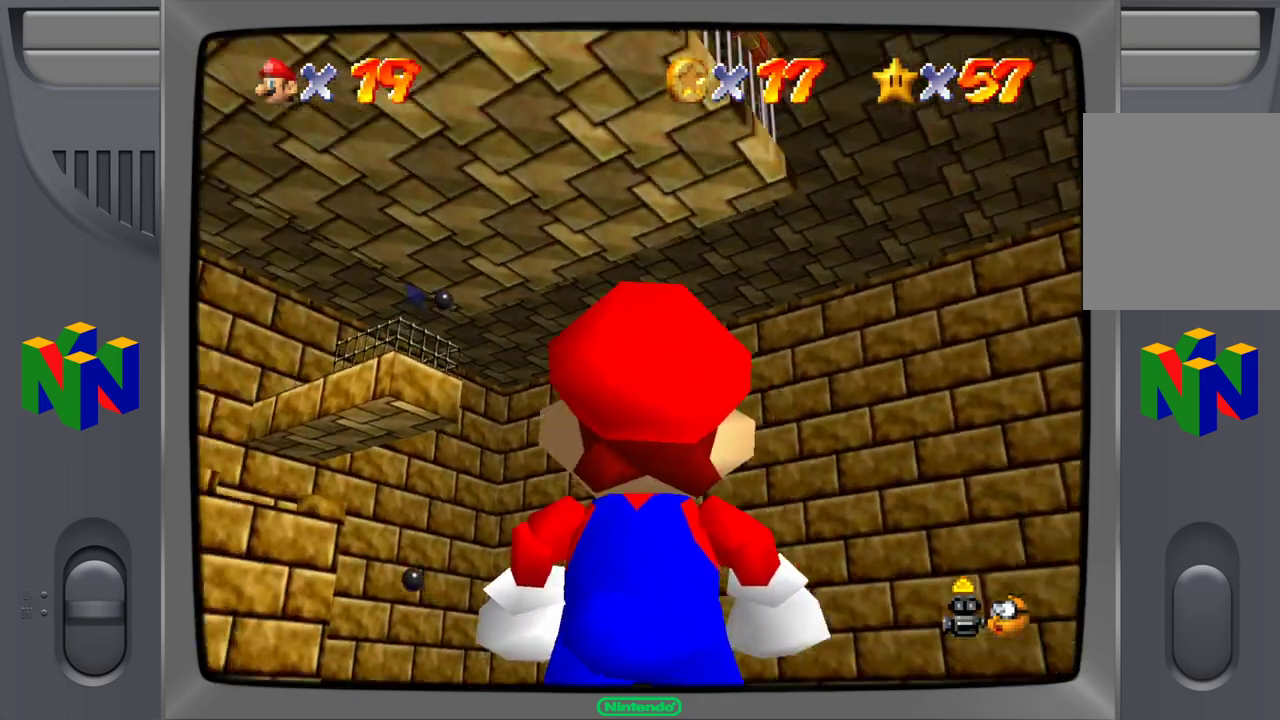
{"buttons": [], "left_stick": "up-left", "events": [[150, "left_stick", "left"], [300, "left_stick", "up-left"]]}
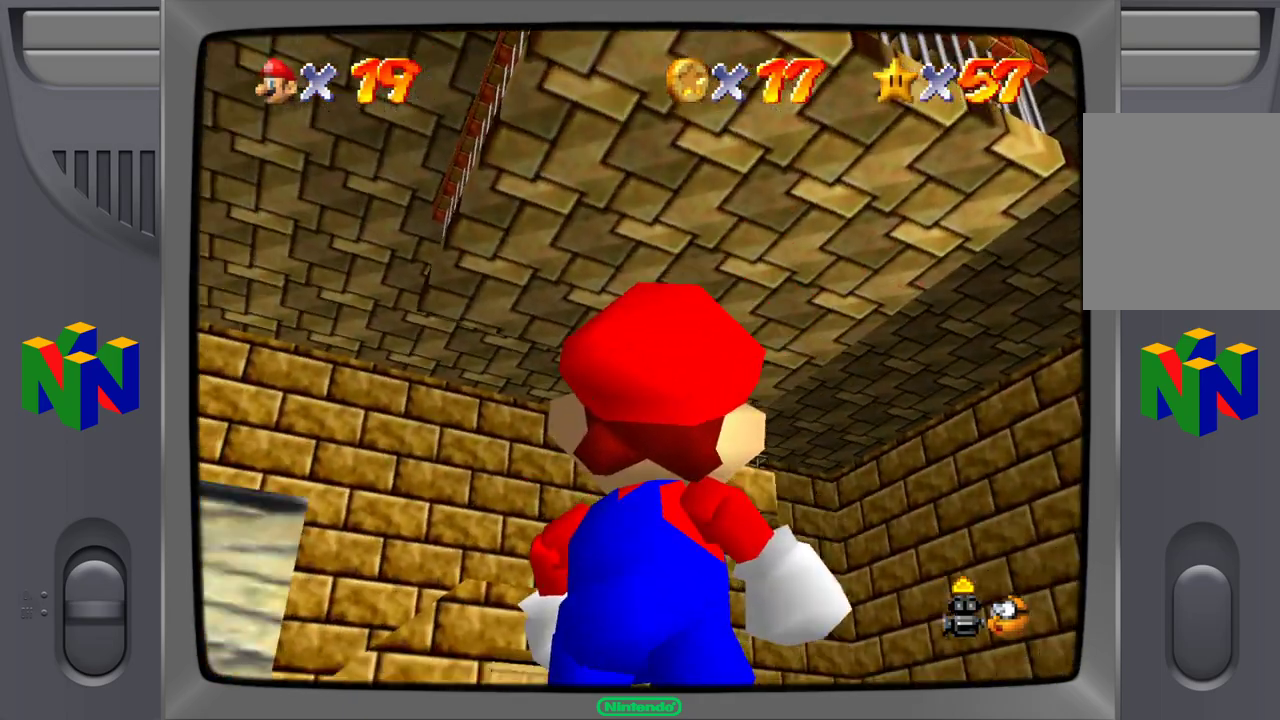
{"buttons": [], "left_stick": "center", "events": [[17, "left_stick", "center"]]}
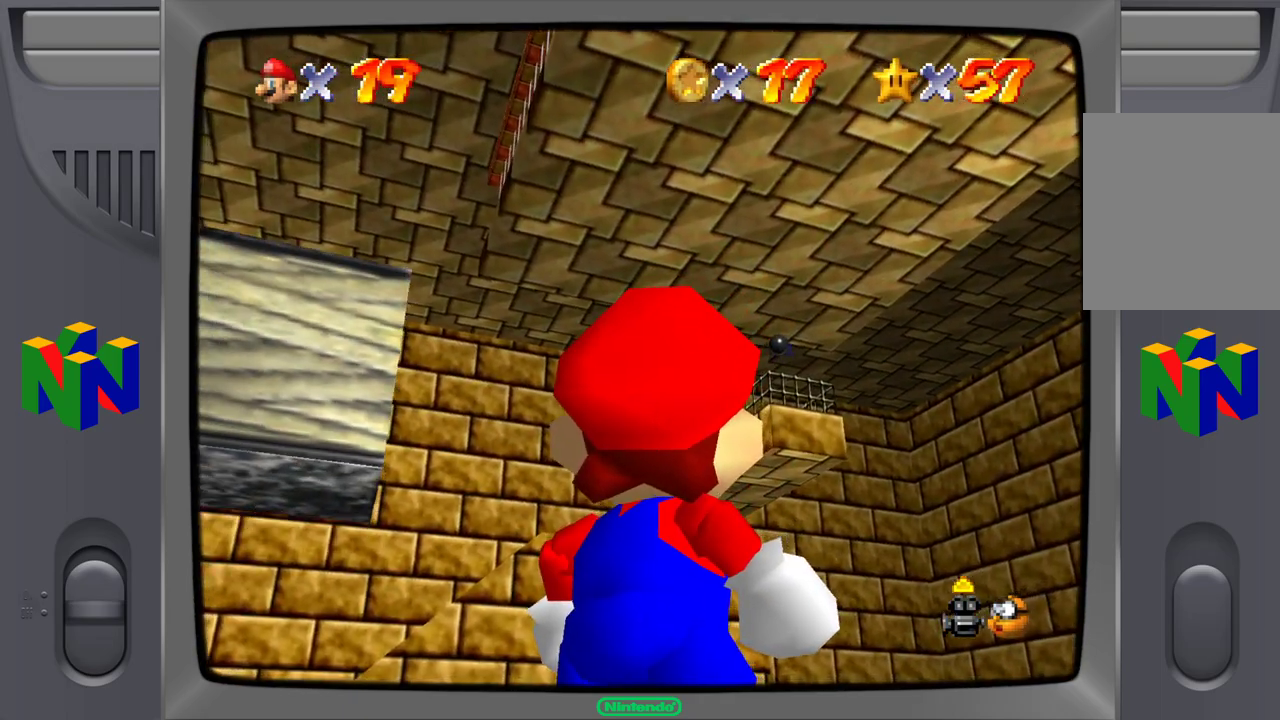
{"buttons": [], "left_stick": "center", "events": [[83, "left_stick", "up-left"], [333, "left_stick", "center"]]}
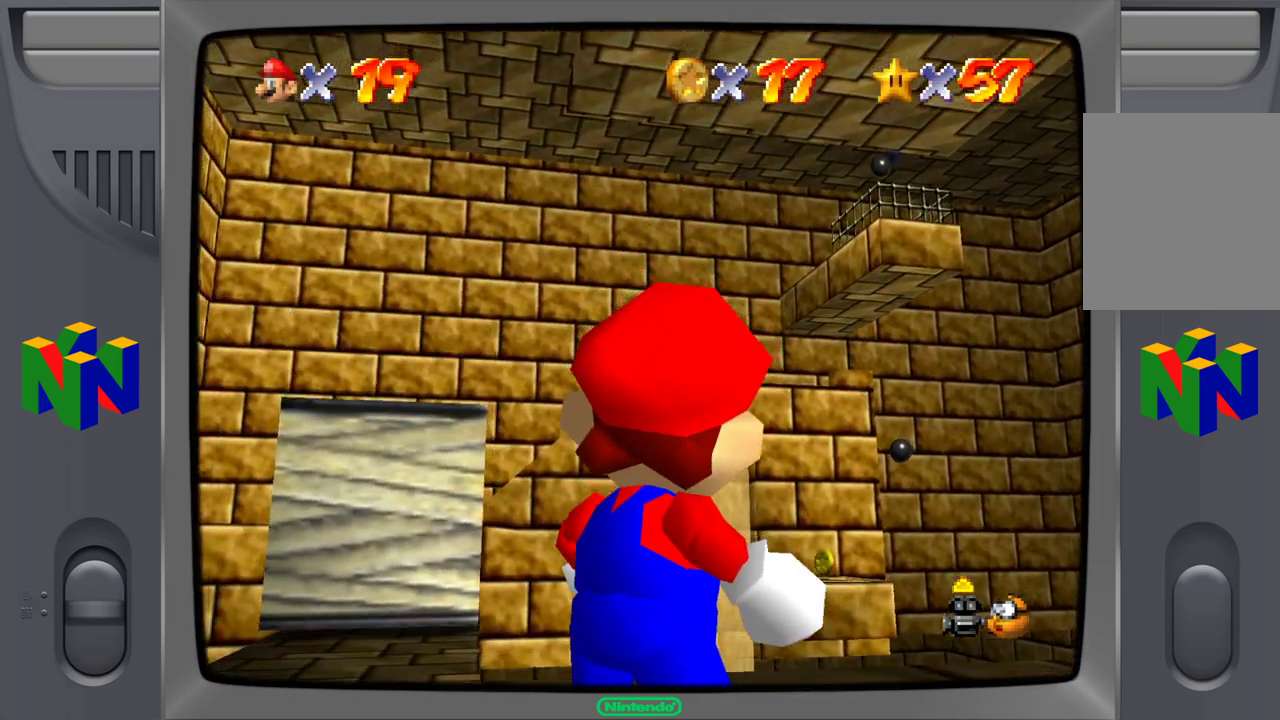
{"buttons": [], "left_stick": "up", "events": [[333, "left_stick", "up"]]}
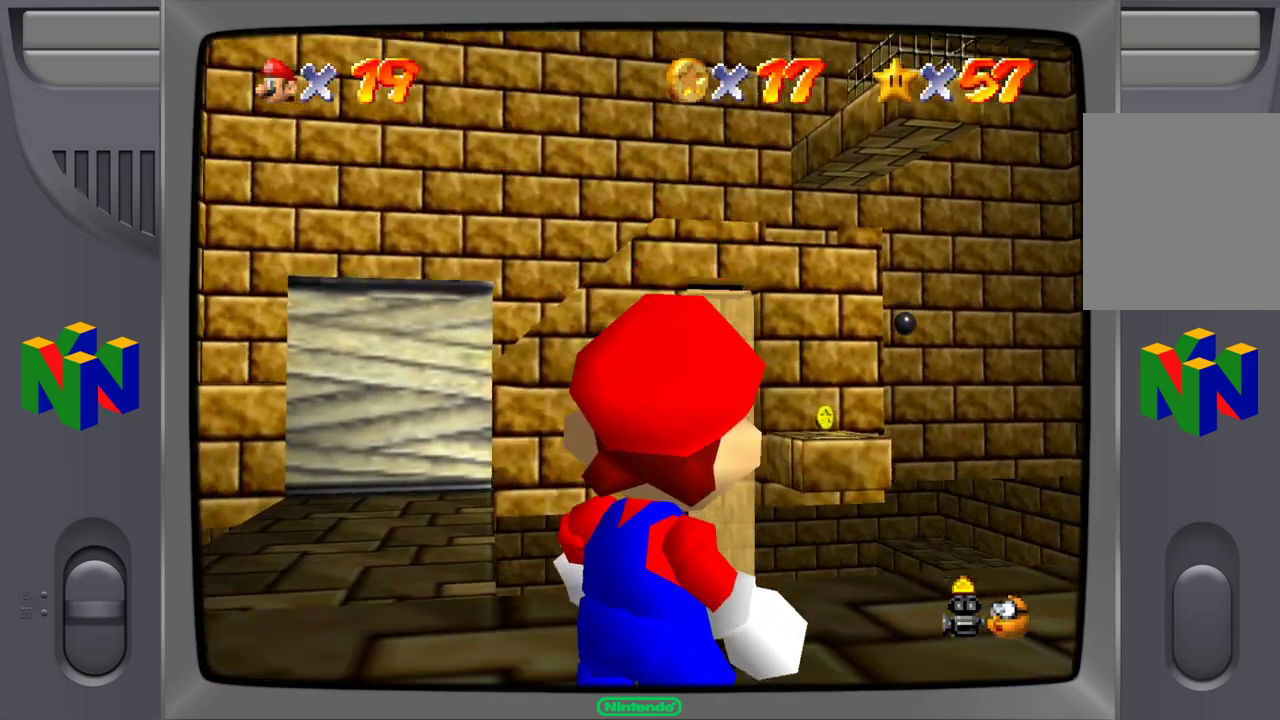
{"buttons": [], "left_stick": "center", "events": [[217, "left_stick", "center"]]}
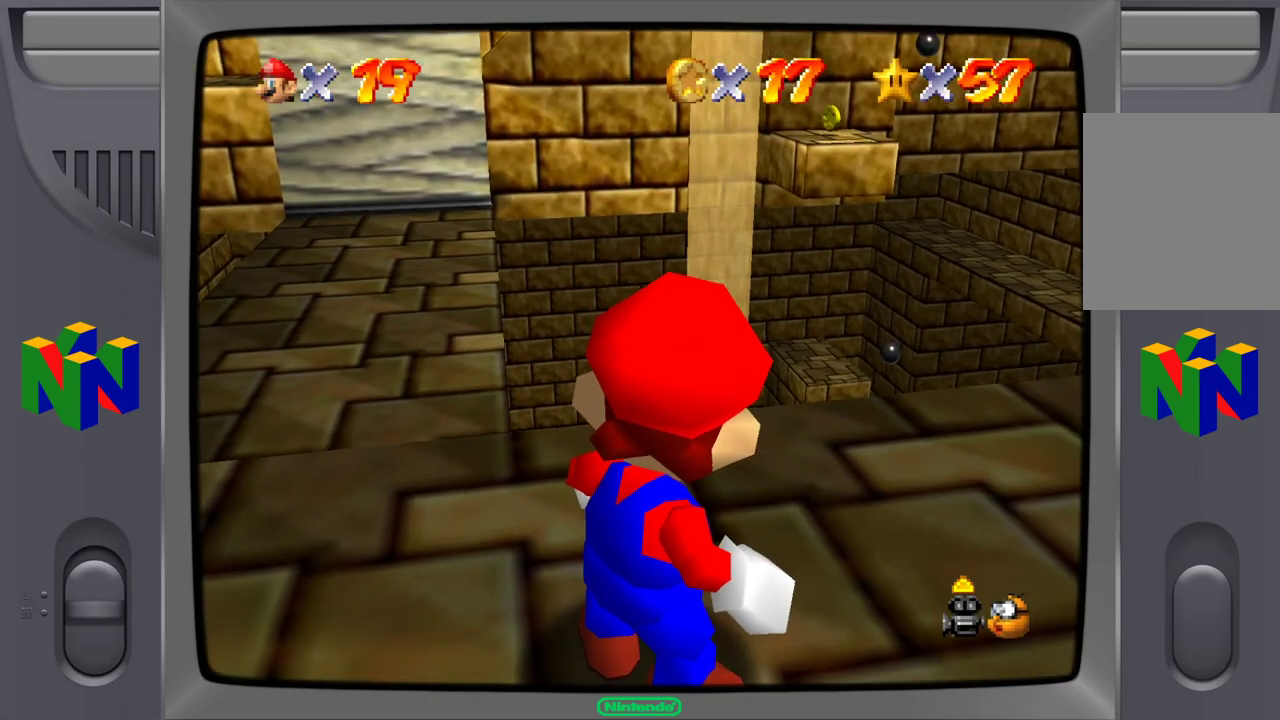
{"buttons": [], "left_stick": "center", "events": [[50, "left_stick", "down-left"], [233, "left_stick", "center"]]}
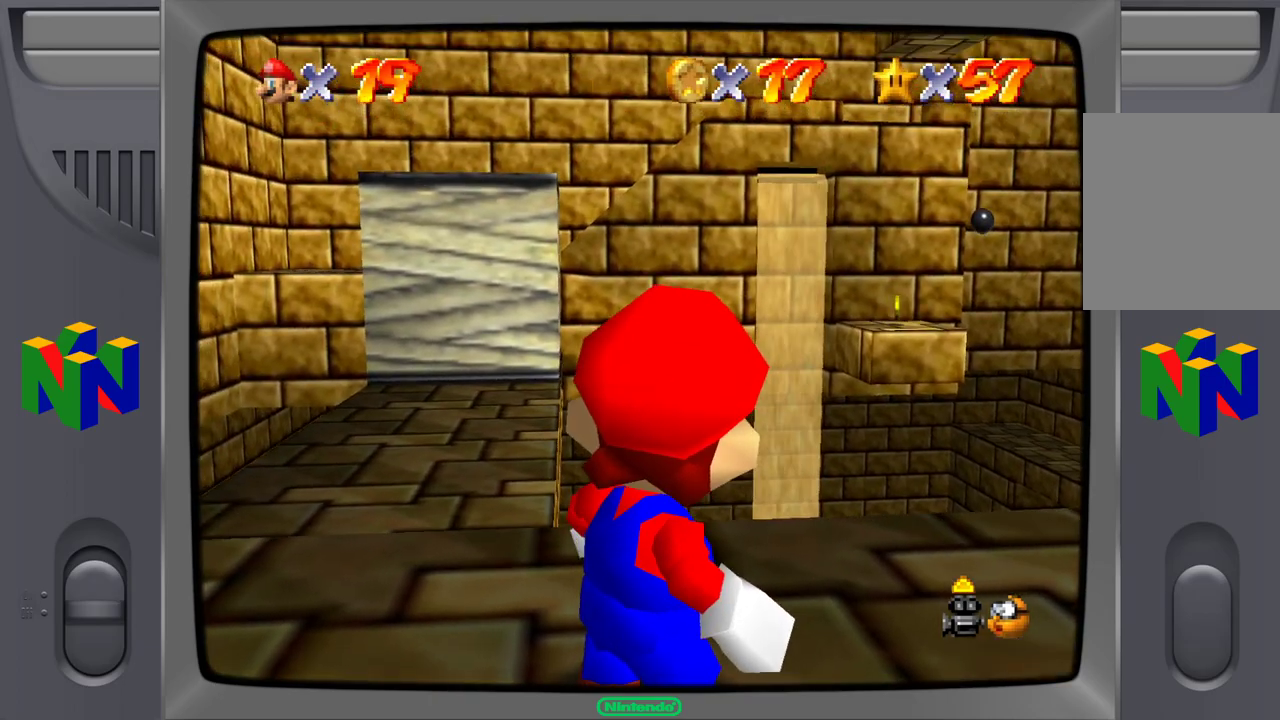
{"buttons": [], "left_stick": "center", "events": []}
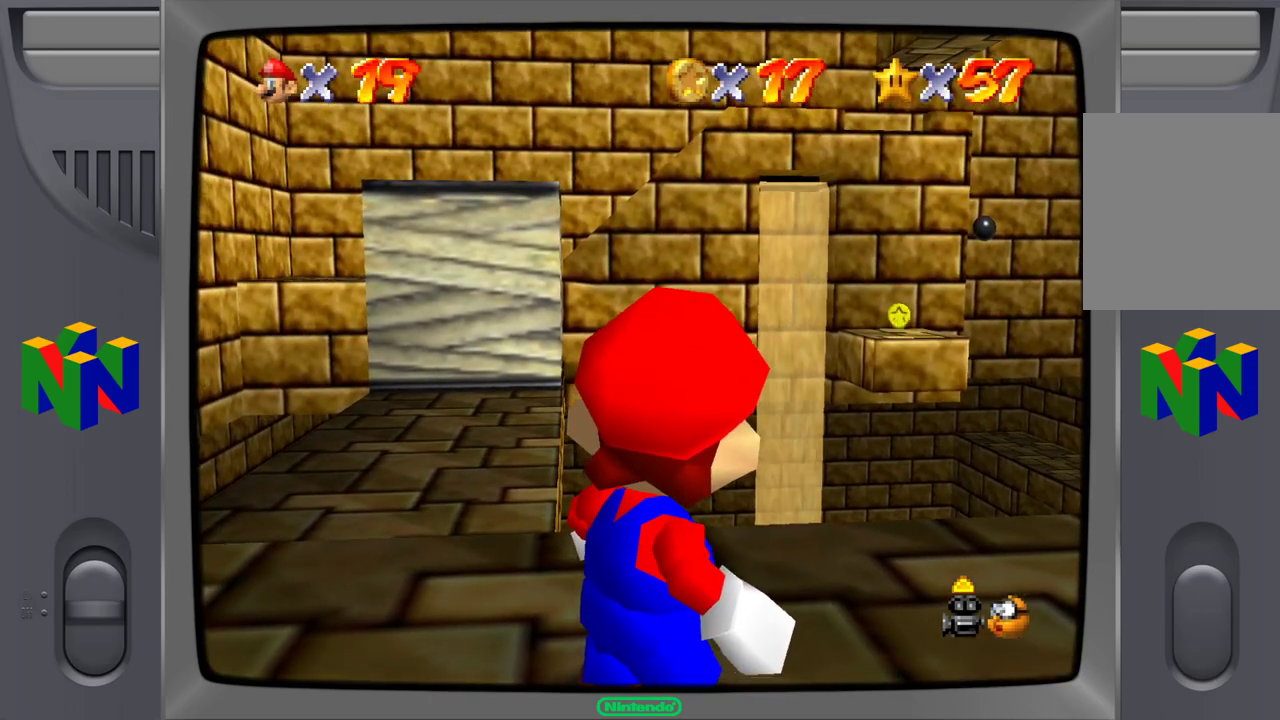
{"buttons": [], "left_stick": "center", "events": [[233, "C_RIGHT", "down"], [350, "C_RIGHT", "up"]]}
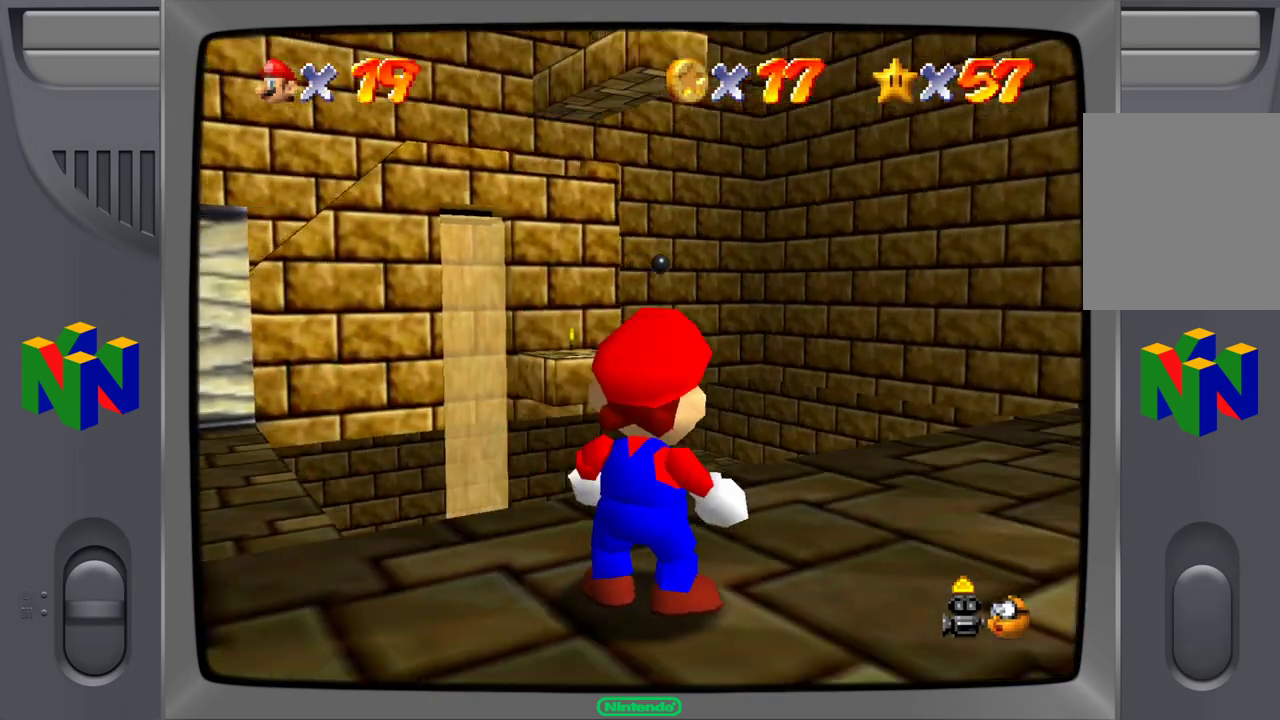
{"buttons": [], "left_stick": "down-left", "events": [[200, "left_stick", "down-left"]]}
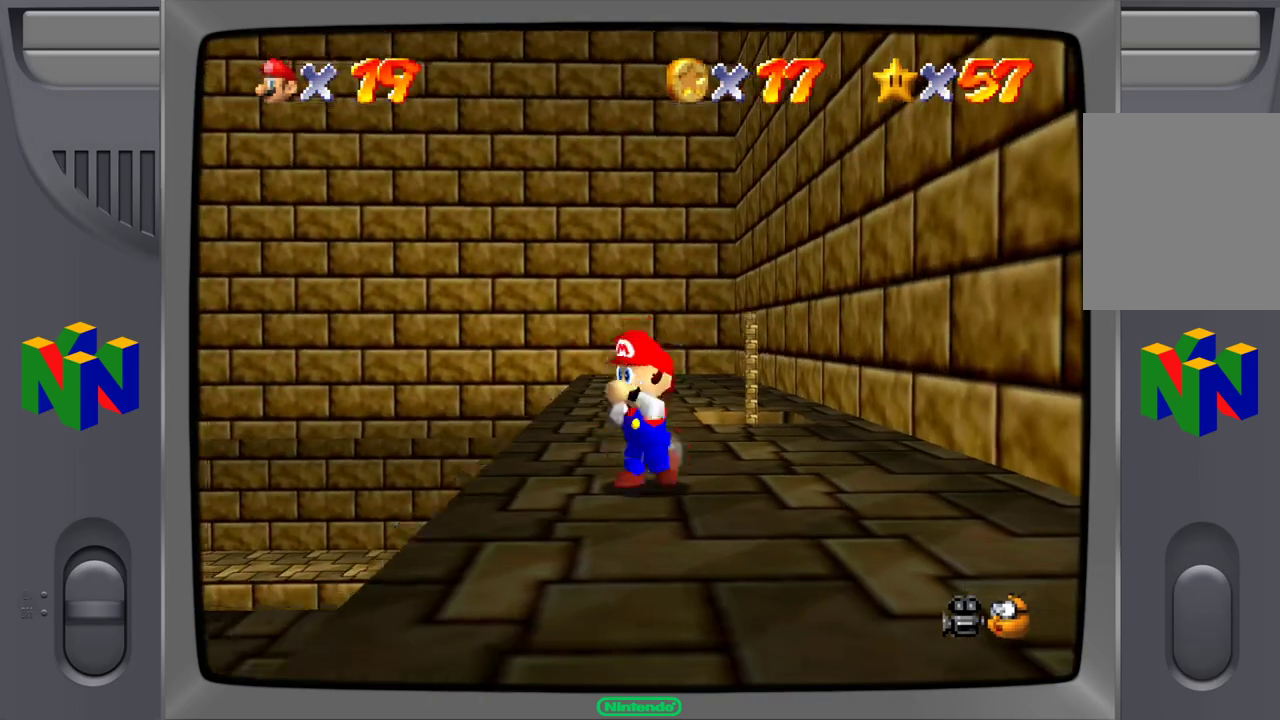
{"buttons": [], "left_stick": "center", "events": [[83, "left_stick", "center"]]}
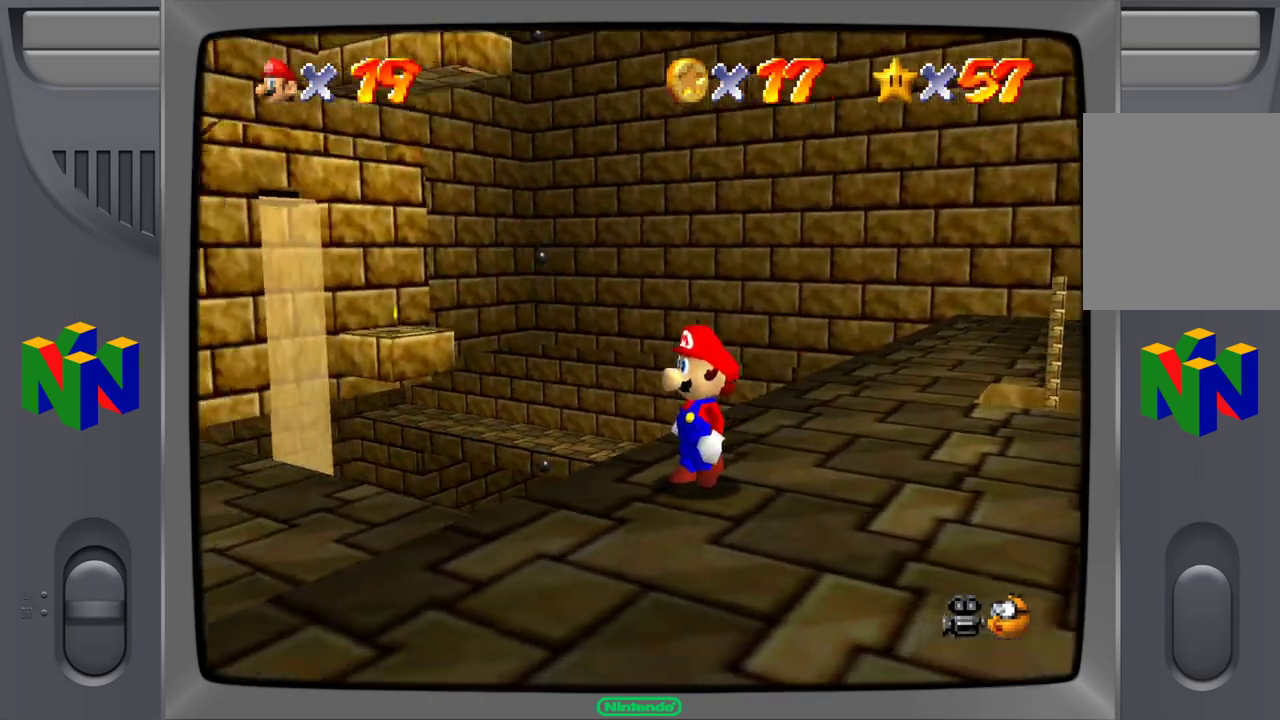
{"buttons": [], "left_stick": "center", "events": [[200, "C_RIGHT", "down"], [250, "C_RIGHT", "up"]]}
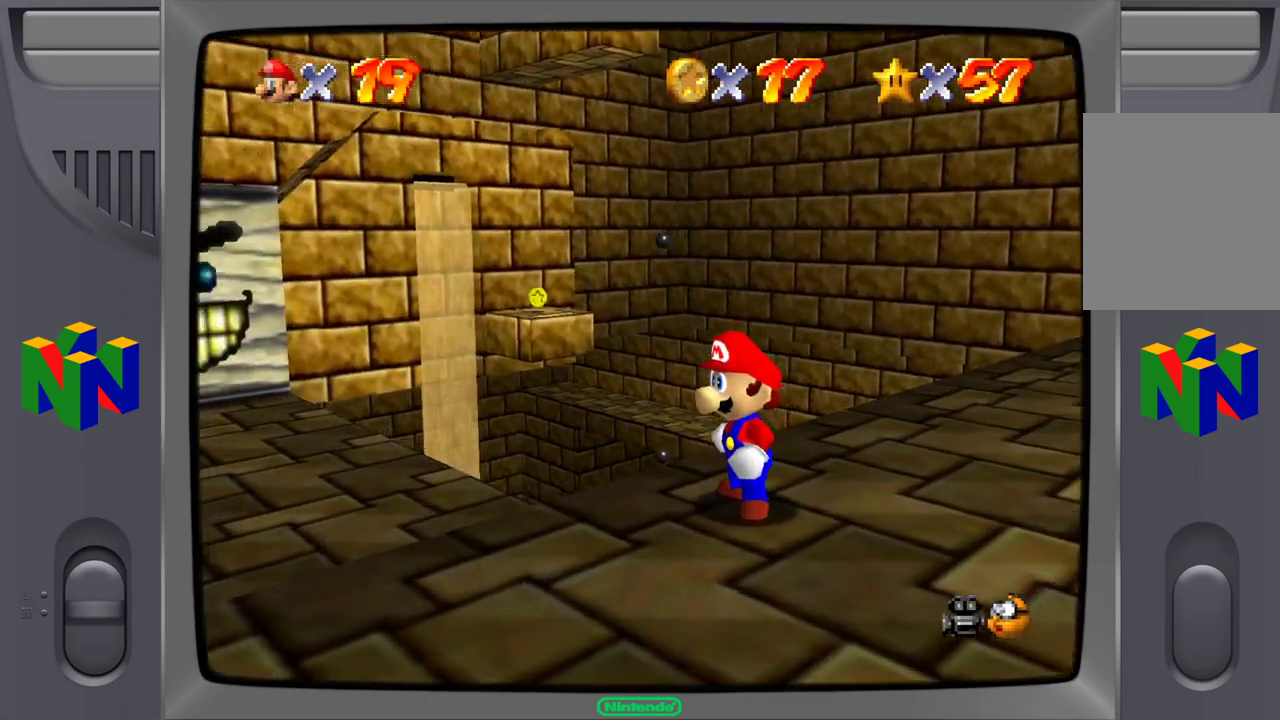
{"buttons": [], "left_stick": "center", "events": [[83, "left_stick", "down-left"], [417, "left_stick", "center"]]}
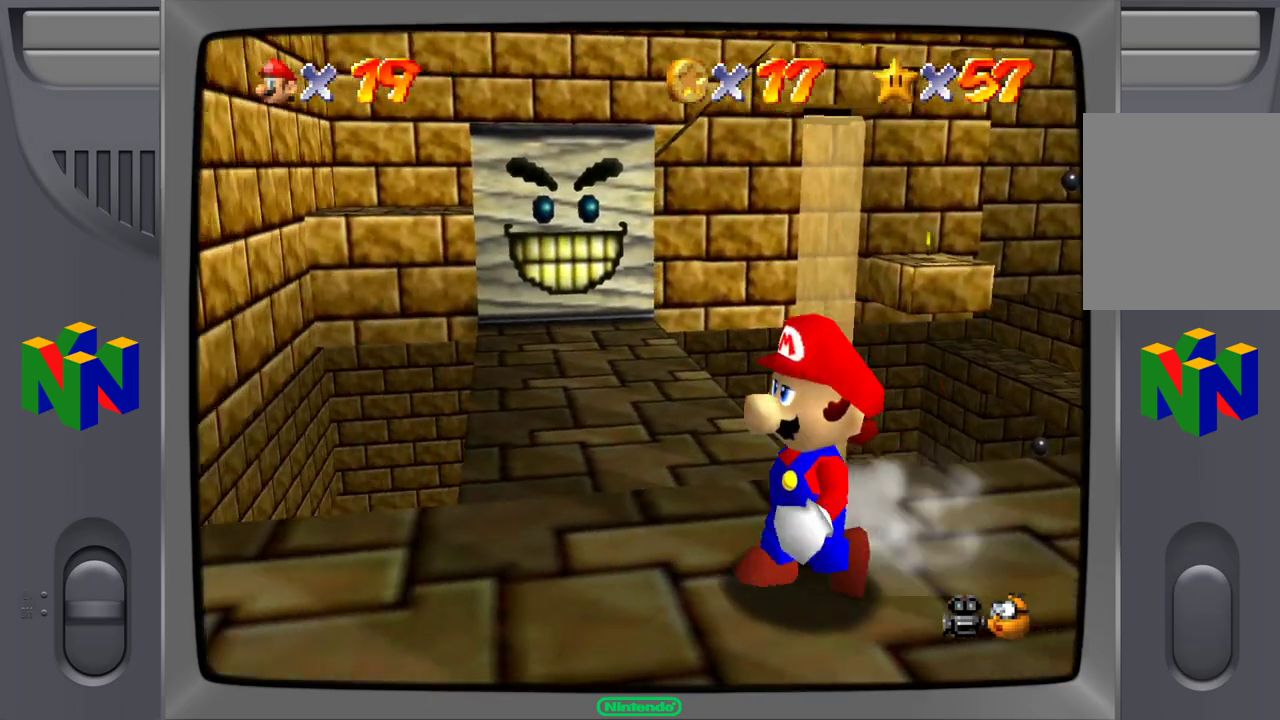
{"buttons": [], "left_stick": "up", "events": [[400, "left_stick", "up"]]}
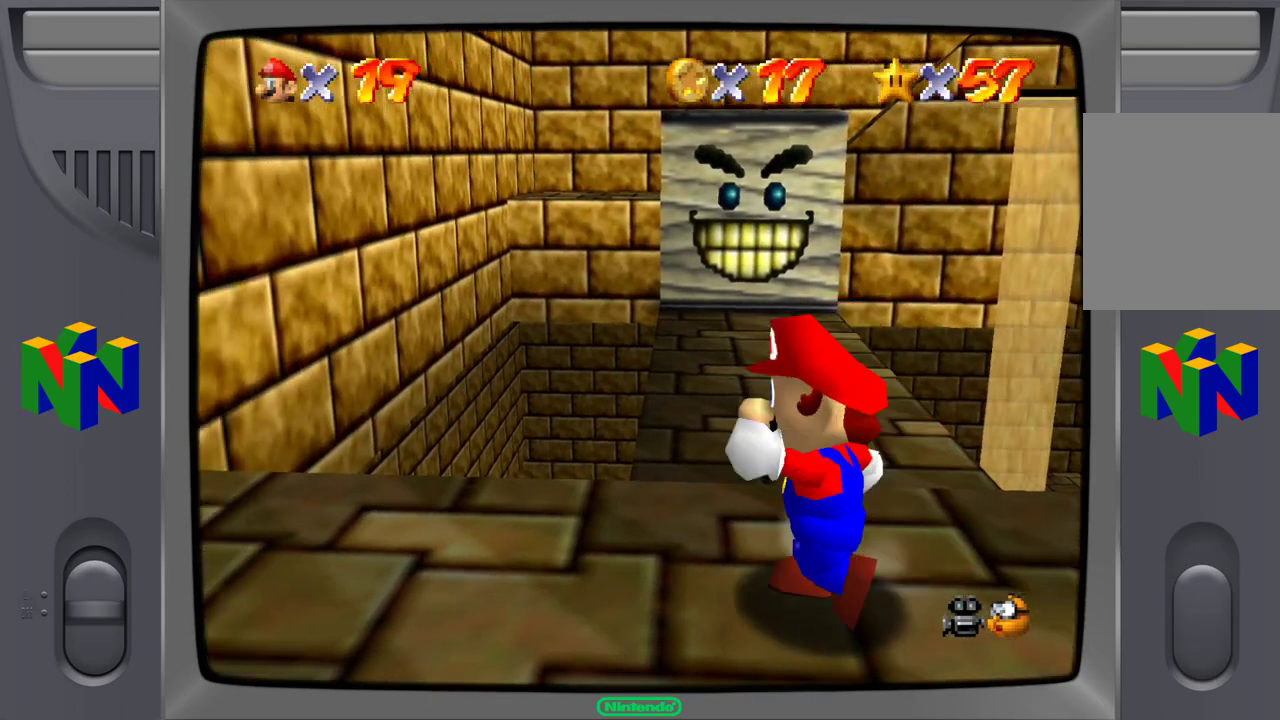
{"buttons": [], "left_stick": "center", "events": [[17, "left_stick", "center"]]}
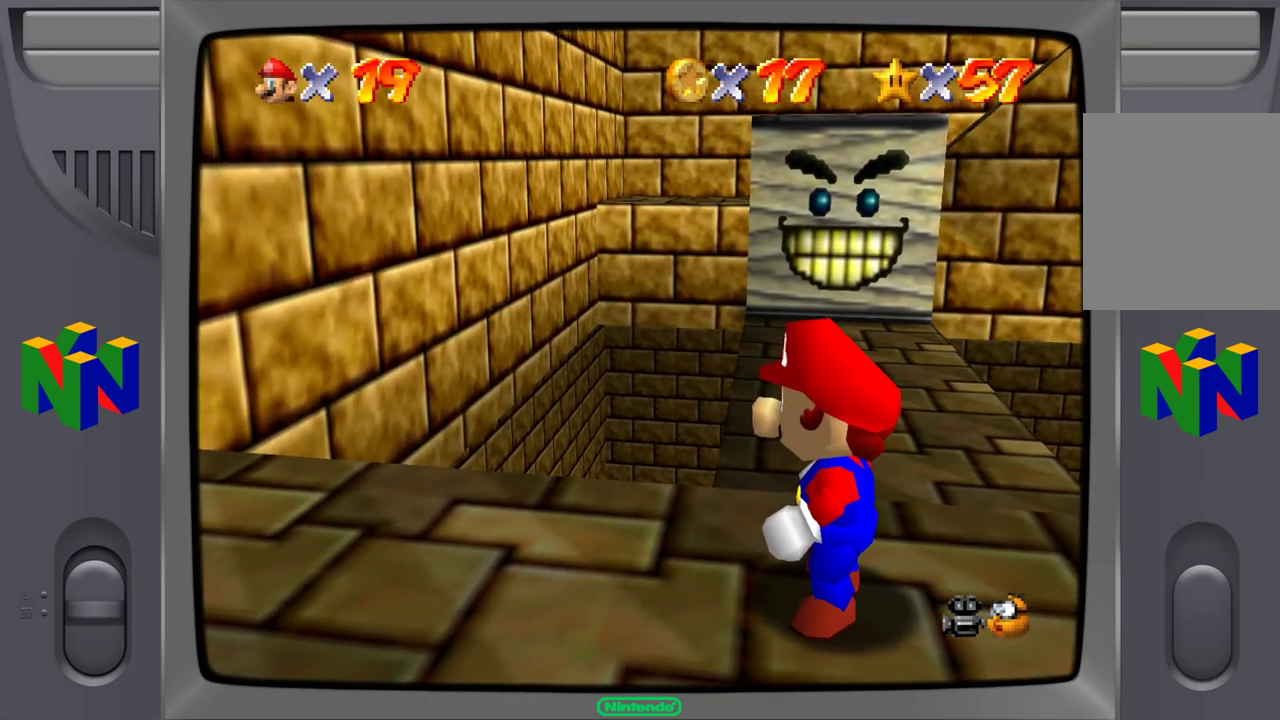
{"buttons": [], "left_stick": "center", "events": [[50, "left_stick", "down"], [317, "left_stick", "center"]]}
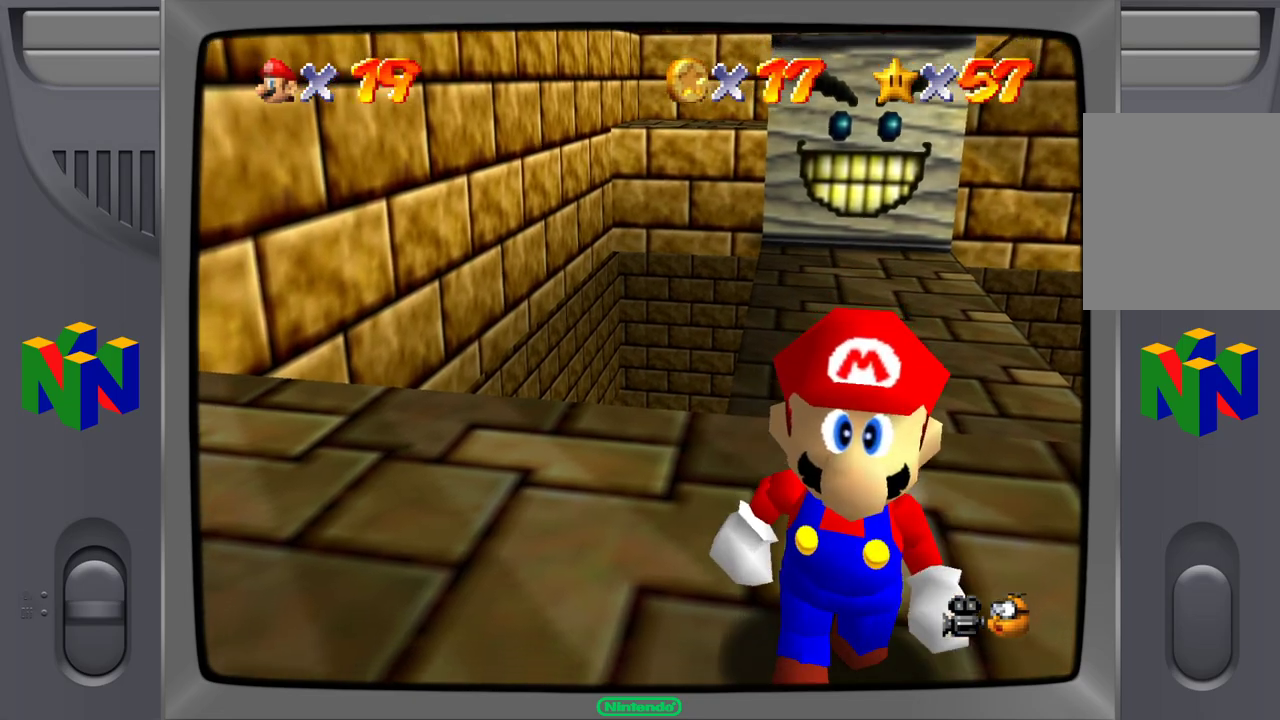
{"buttons": [], "left_stick": "center", "events": []}
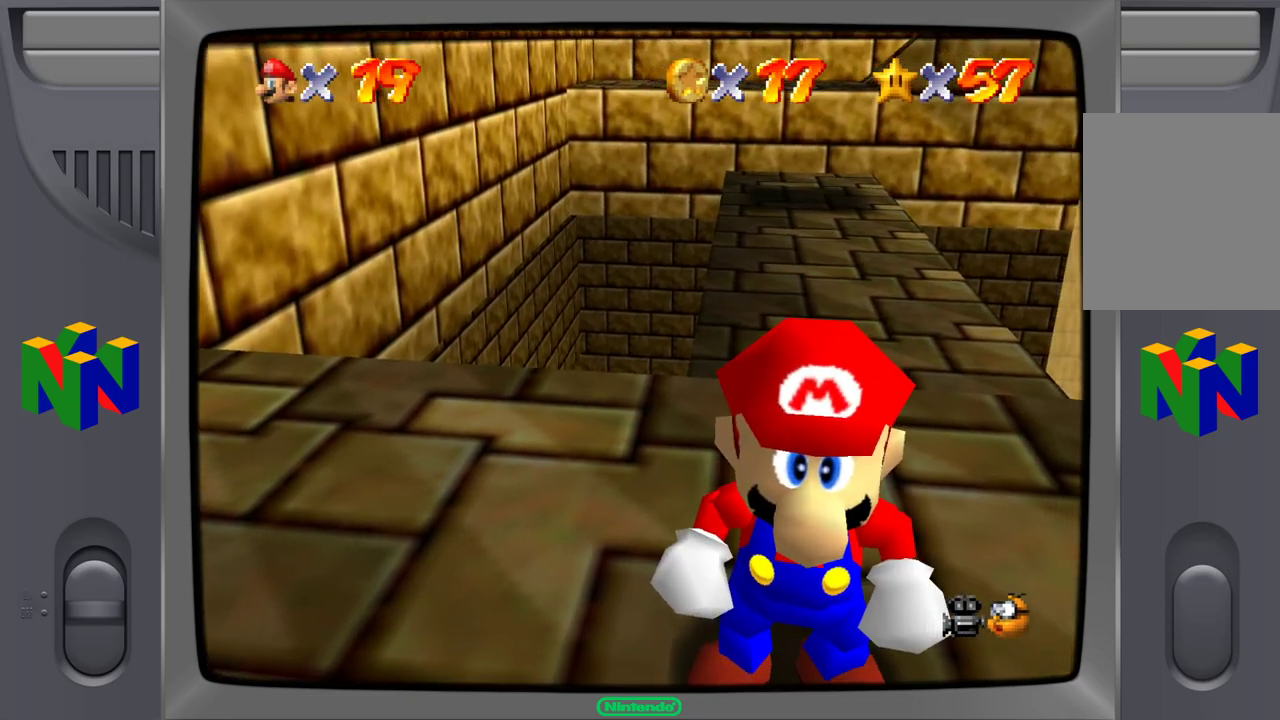
{"buttons": [], "left_stick": "center", "events": [[200, "left_stick", "up"], [333, "left_stick", "center"]]}
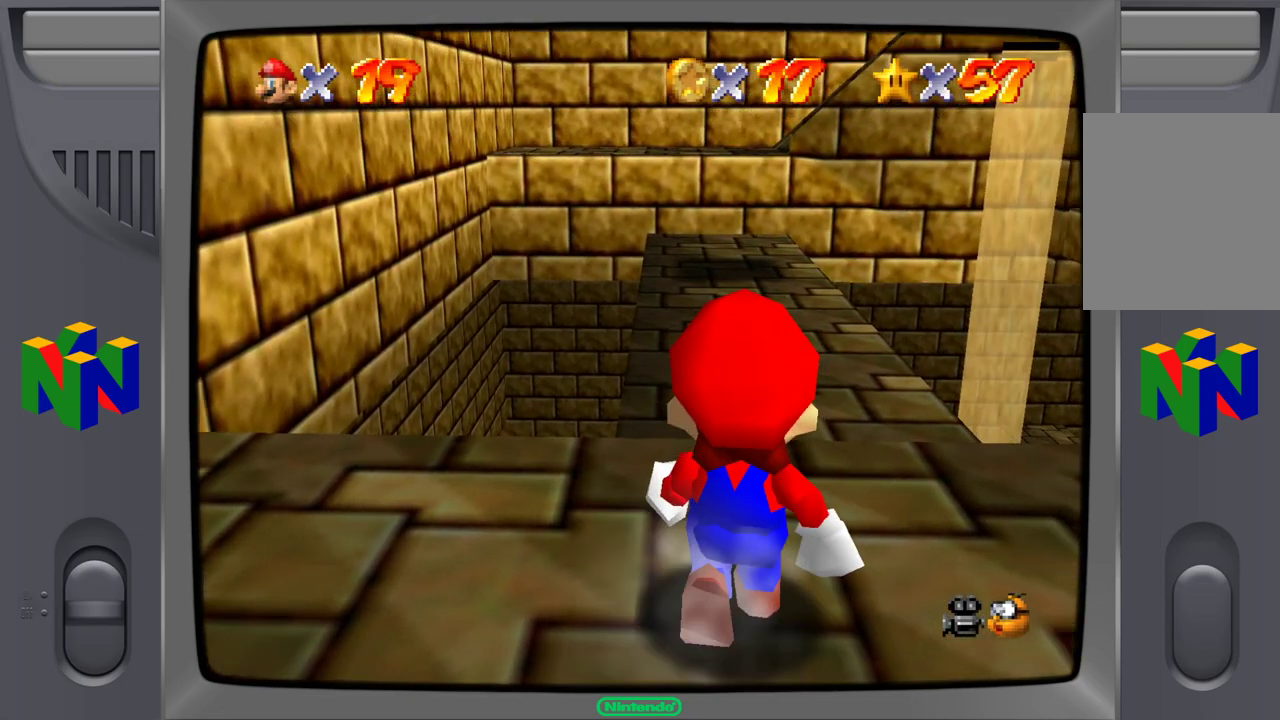
{"buttons": [], "left_stick": "up", "events": [[350, "left_stick", "up"]]}
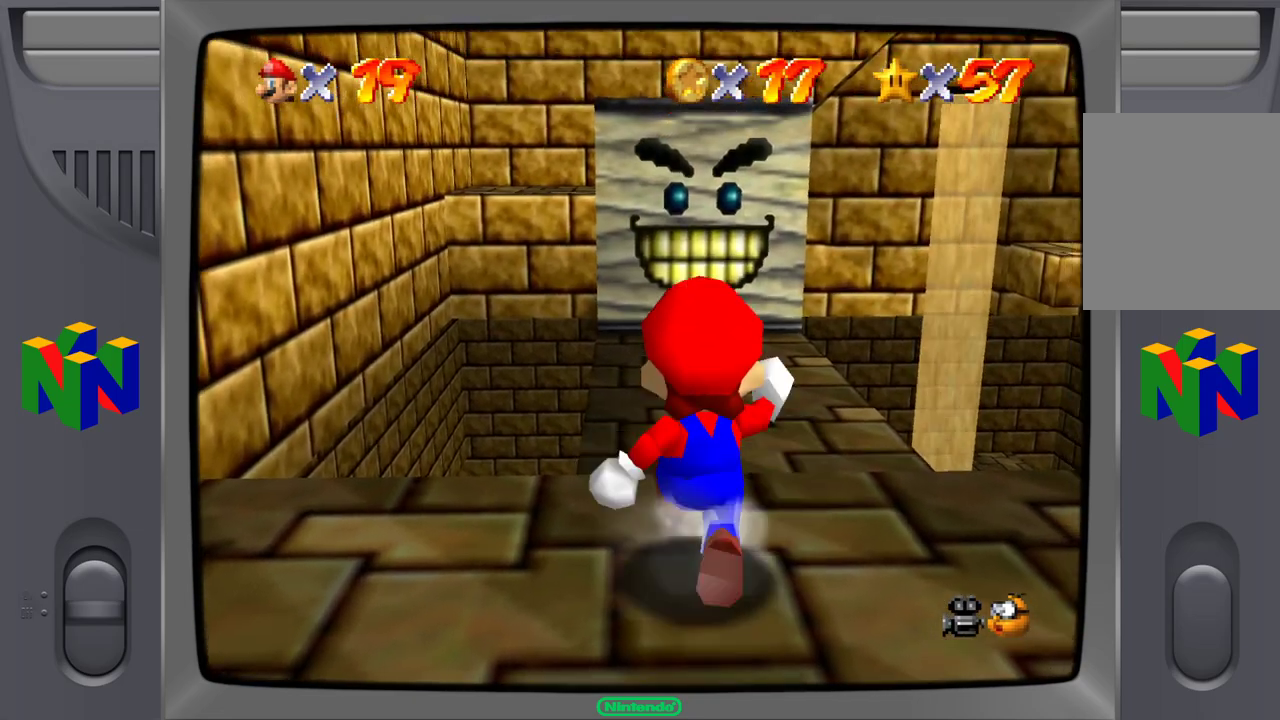
{"buttons": ["A"], "left_stick": "up-left", "events": [[117, "A", "down"], [483, "left_stick", "up-left"]]}
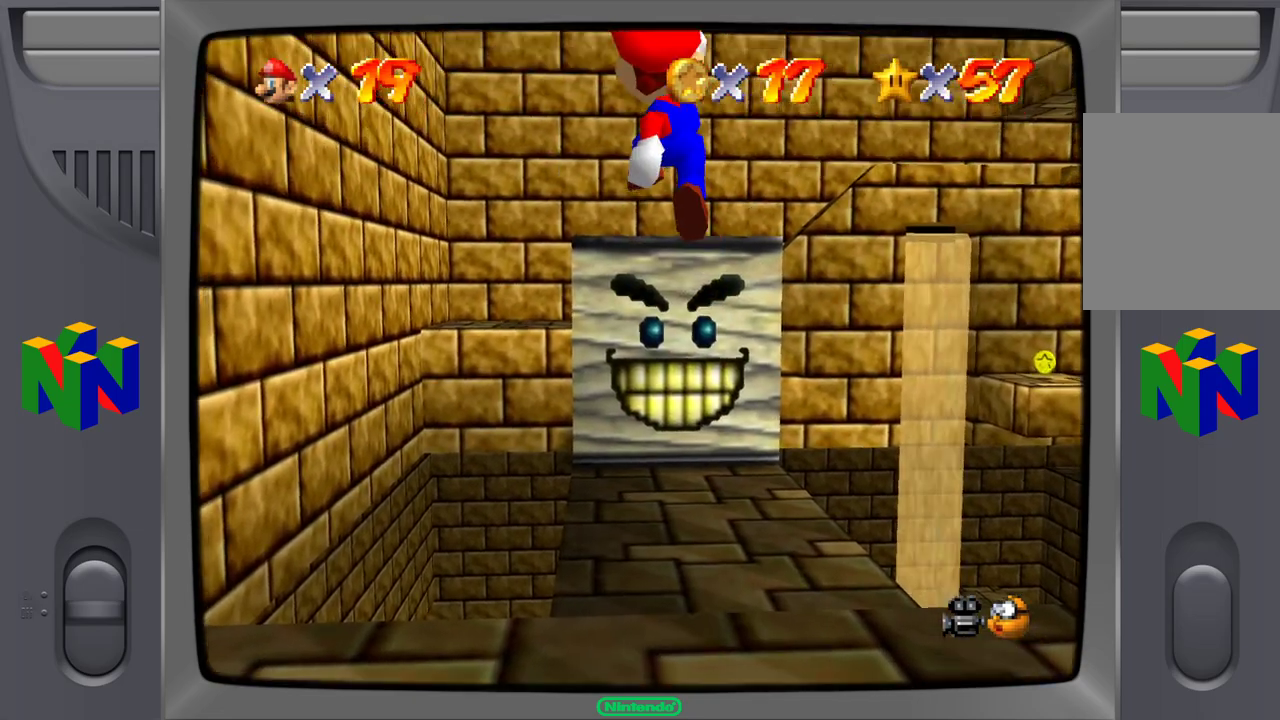
{"buttons": [], "left_stick": "up-right", "events": [[183, "A", "up"], [250, "left_stick", "up-right"]]}
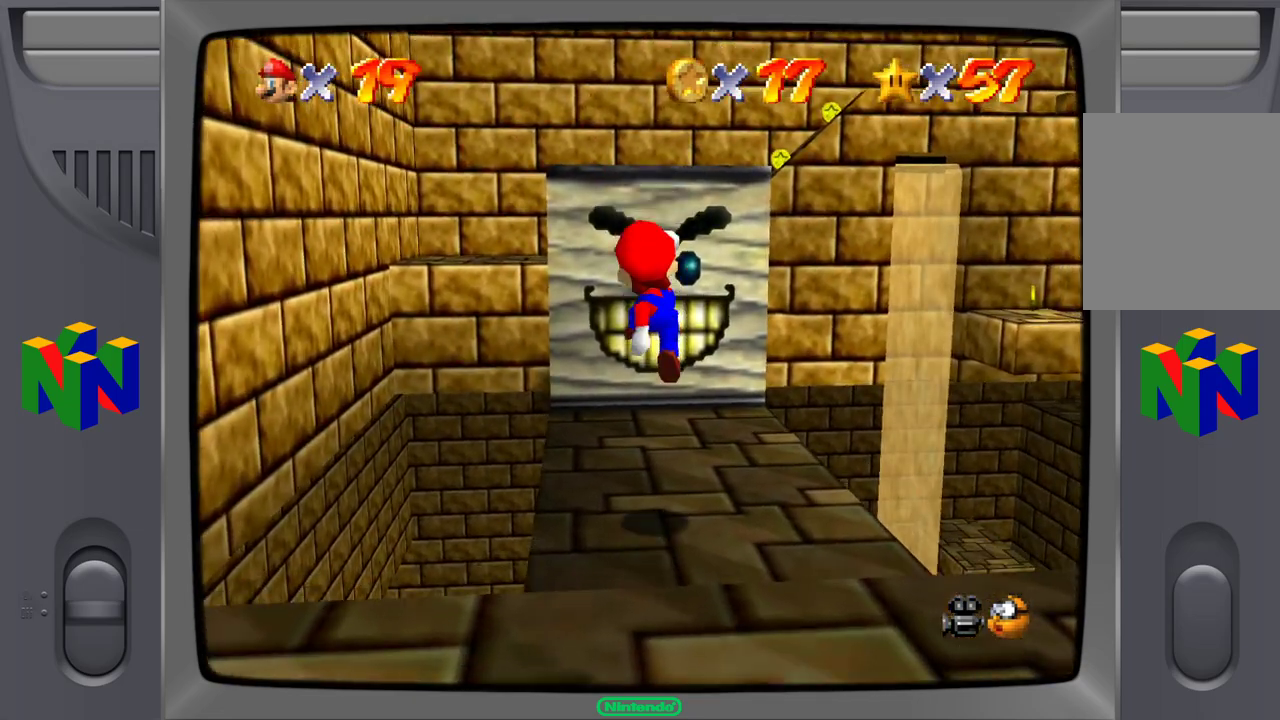
{"buttons": ["A"], "left_stick": "up-left", "events": [[67, "left_stick", "up-left"], [200, "A", "down"]]}